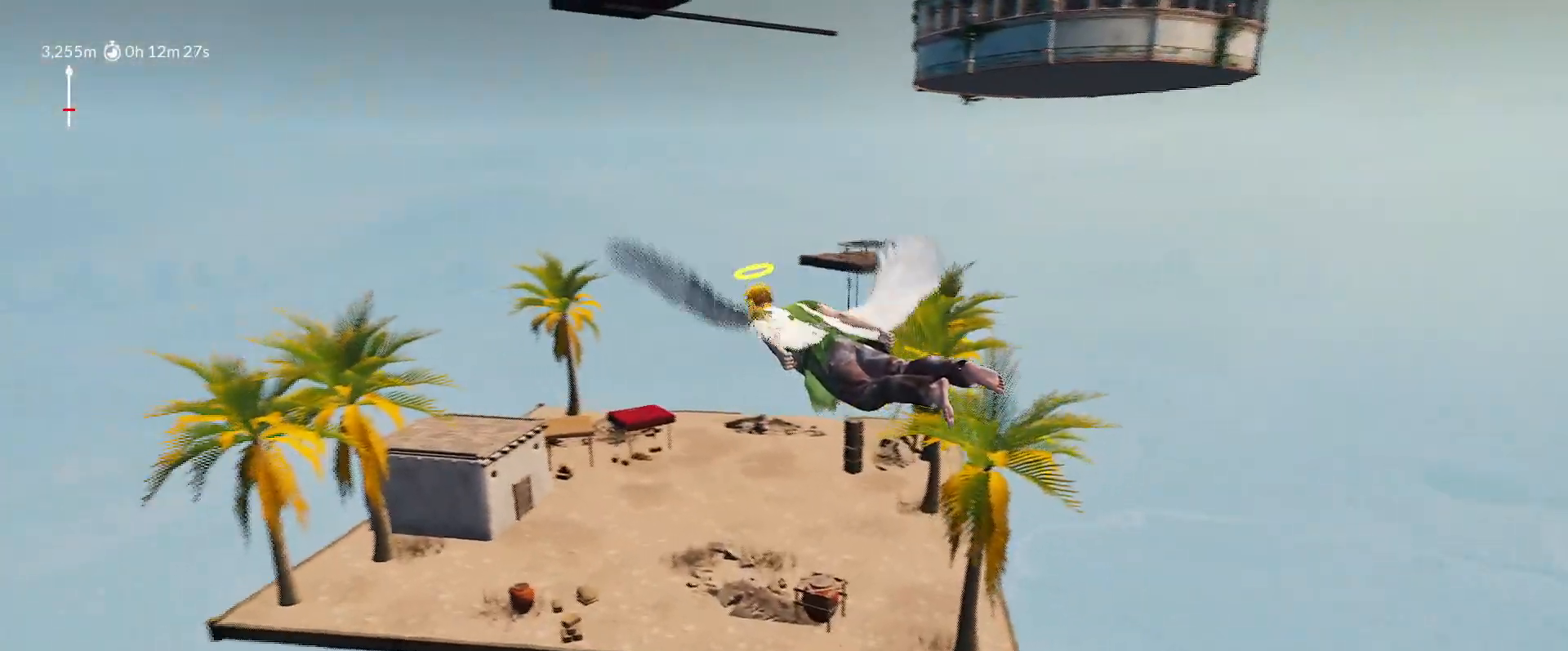
Gameplay with keyboard and mouse; each line is a JSON object with the keys held at the frame after it. "events" lists presses ("down") and releases ("up") of "1", "2", "3", "4", "5", "a", "alt", "c", "caps_lock", "ctrl", "d", "e", "f", "g", "q", "r", "s", "shift", "space", "t", "tab", "v", "w", "x" and "z" between this image and that frame as [ms after this image, input, new state], when the widget could be followed in between. No other keys are recorded. "mouse_move" is the direction in which the mouse moves at that frame (one of eight, or "still"), when it could be read. Mouse buttons are not recorded.
{"keys": ["shift", "space", "w"], "mouse_move": "left", "events": [[500, "a", "up"]]}
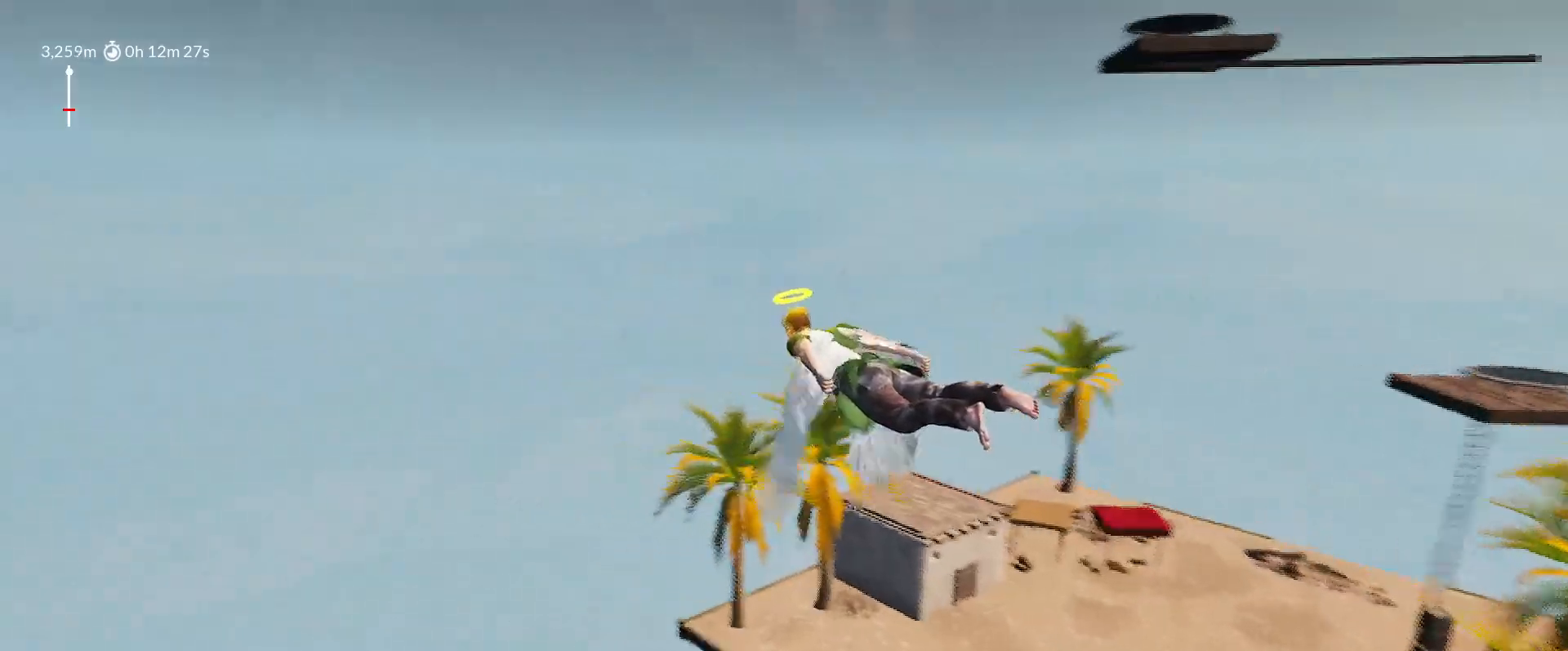
{"keys": ["d", "shift", "space", "w"], "mouse_move": "right", "events": [[83, "d", "down"]]}
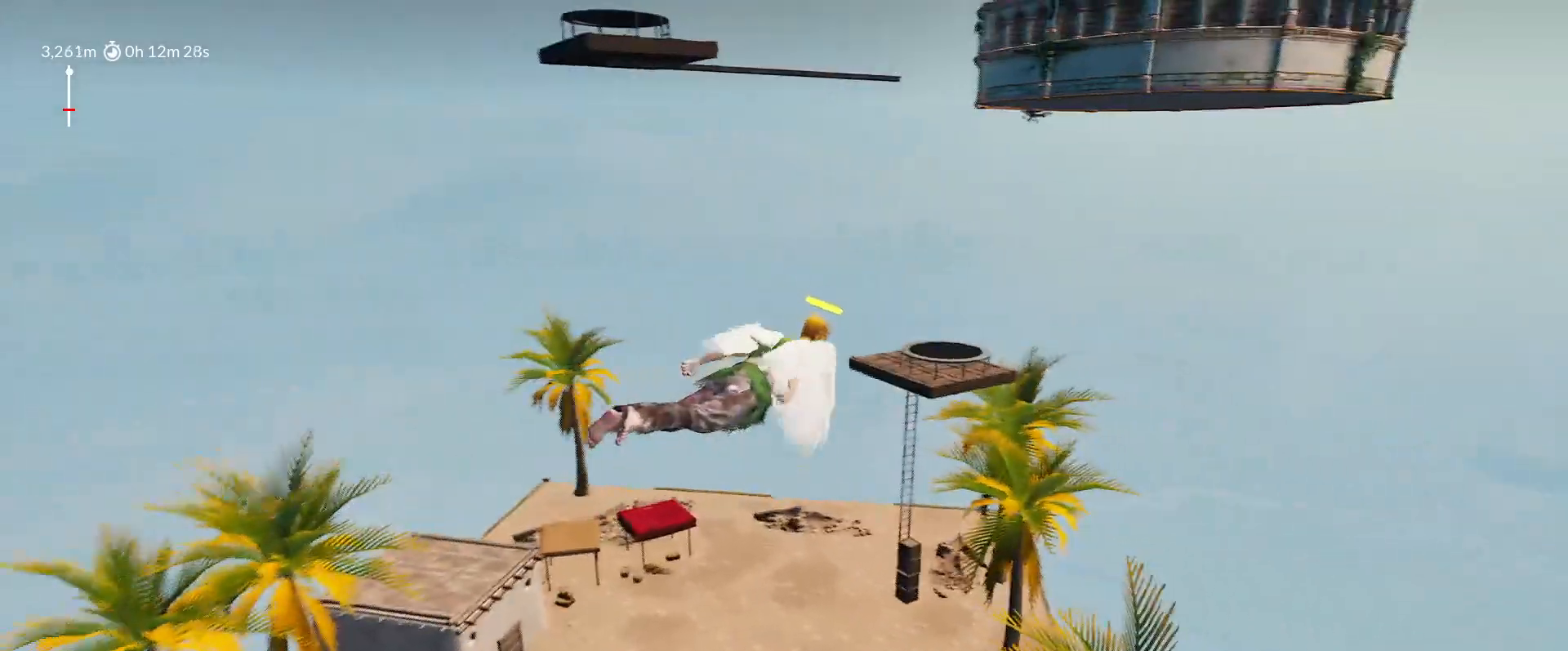
{"keys": ["d", "shift", "space", "w"], "mouse_move": "right", "events": []}
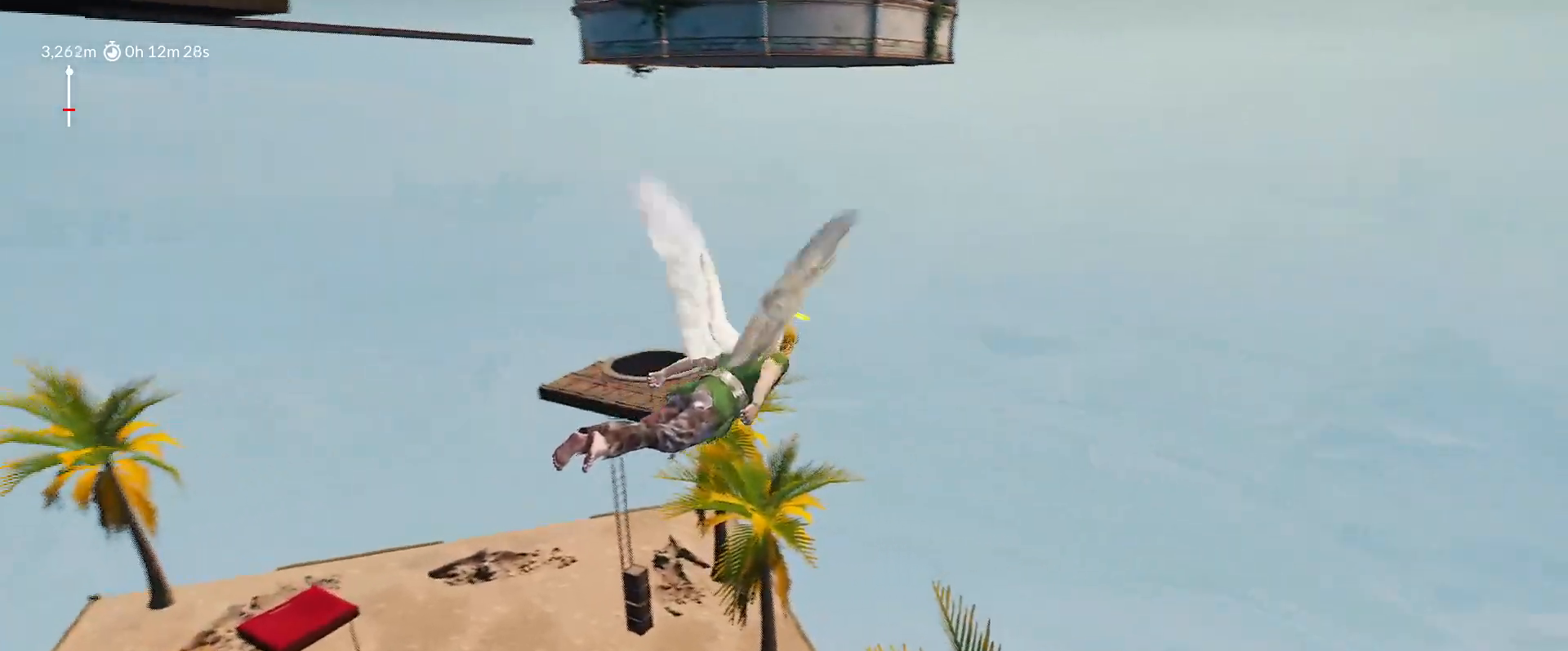
{"keys": ["shift", "space", "w"], "mouse_move": "still", "events": [[500, "d", "up"]]}
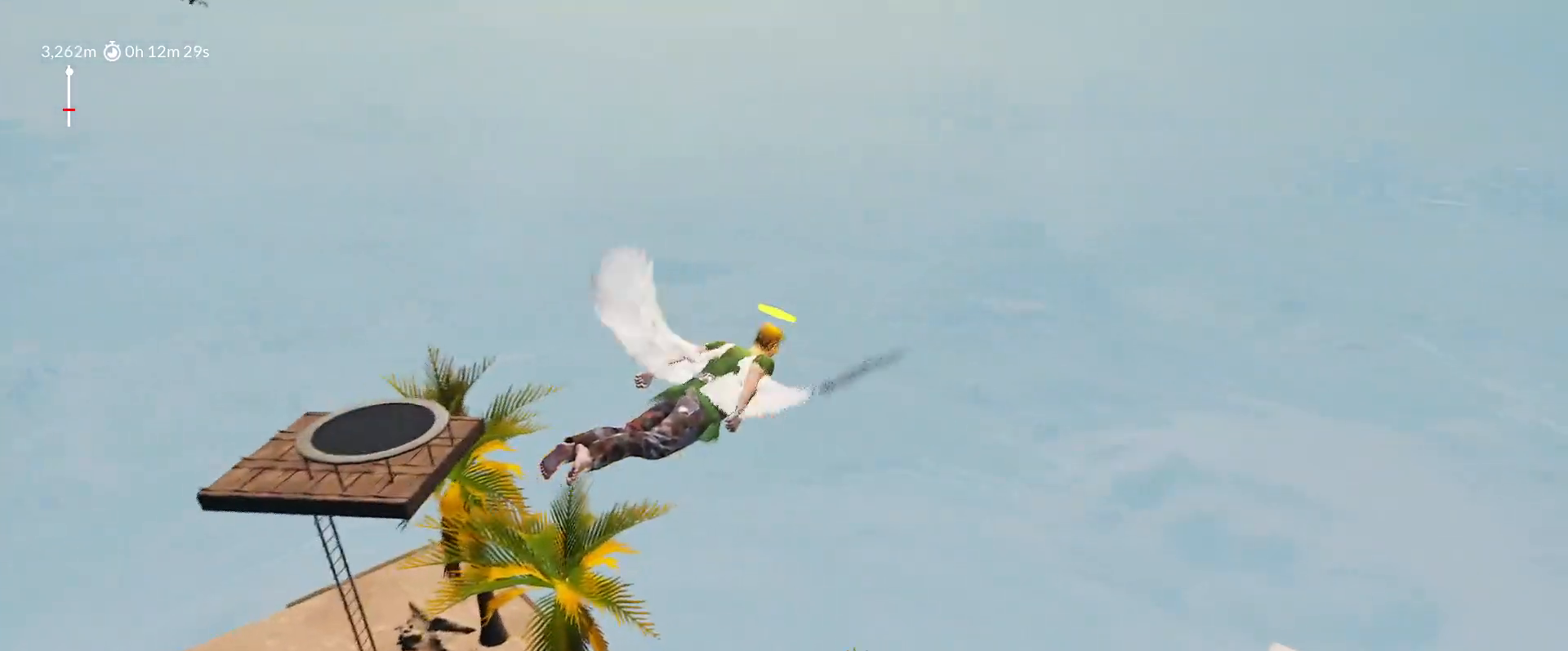
{"keys": ["a", "shift", "space", "w"], "mouse_move": "left", "events": [[83, "a", "down"]]}
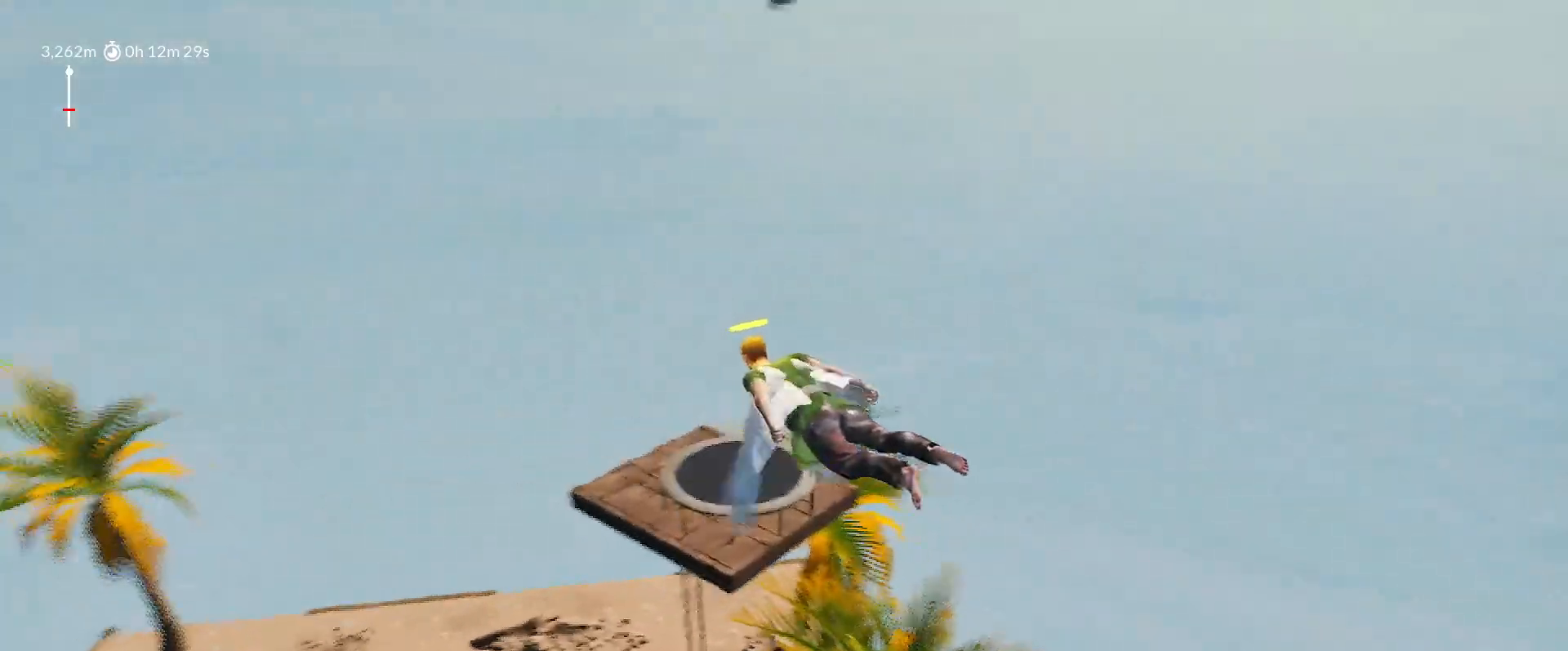
{"keys": ["shift"], "mouse_move": "left", "events": [[383, "w", "up"], [433, "space", "up"], [483, "a", "up"]]}
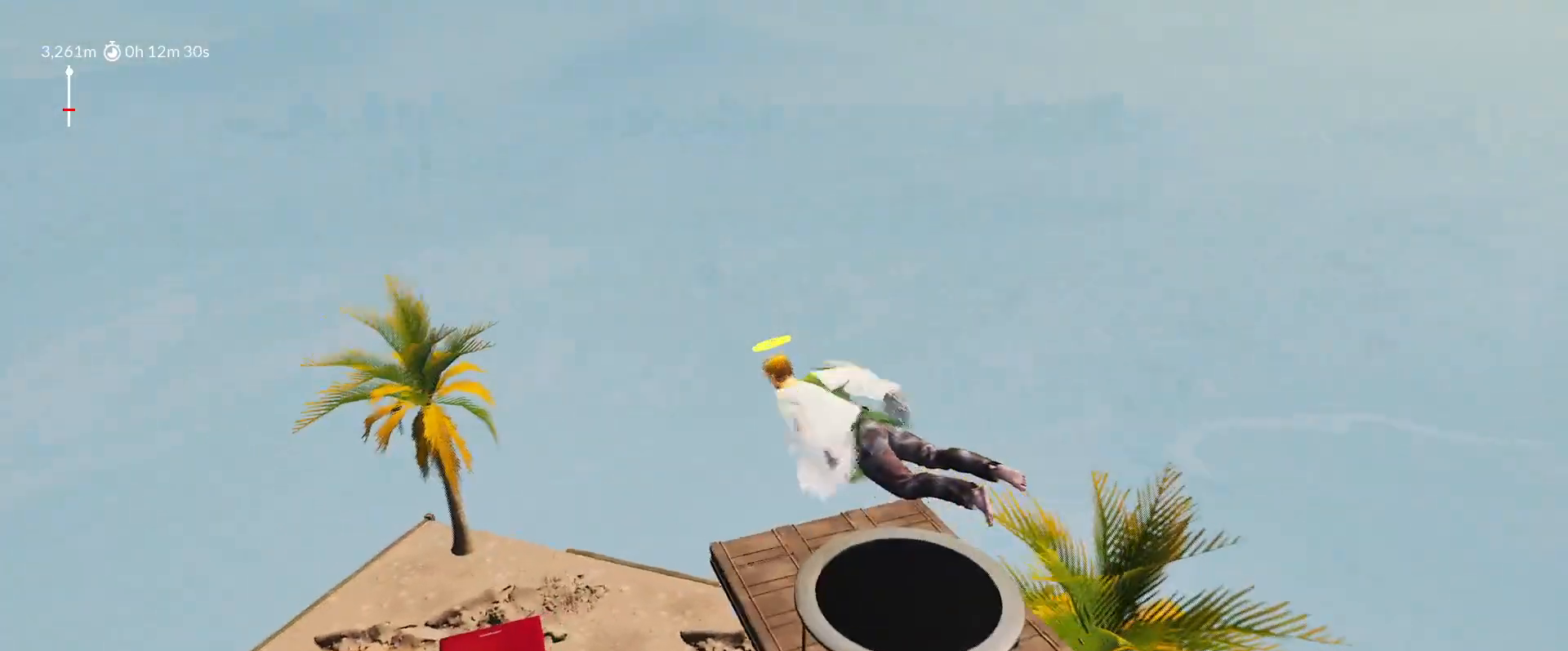
{"keys": ["shift", "w"], "mouse_move": "up-left", "events": [[117, "a", "down"], [267, "a", "up"], [300, "w", "down"], [350, "w", "up"], [400, "w", "down"]]}
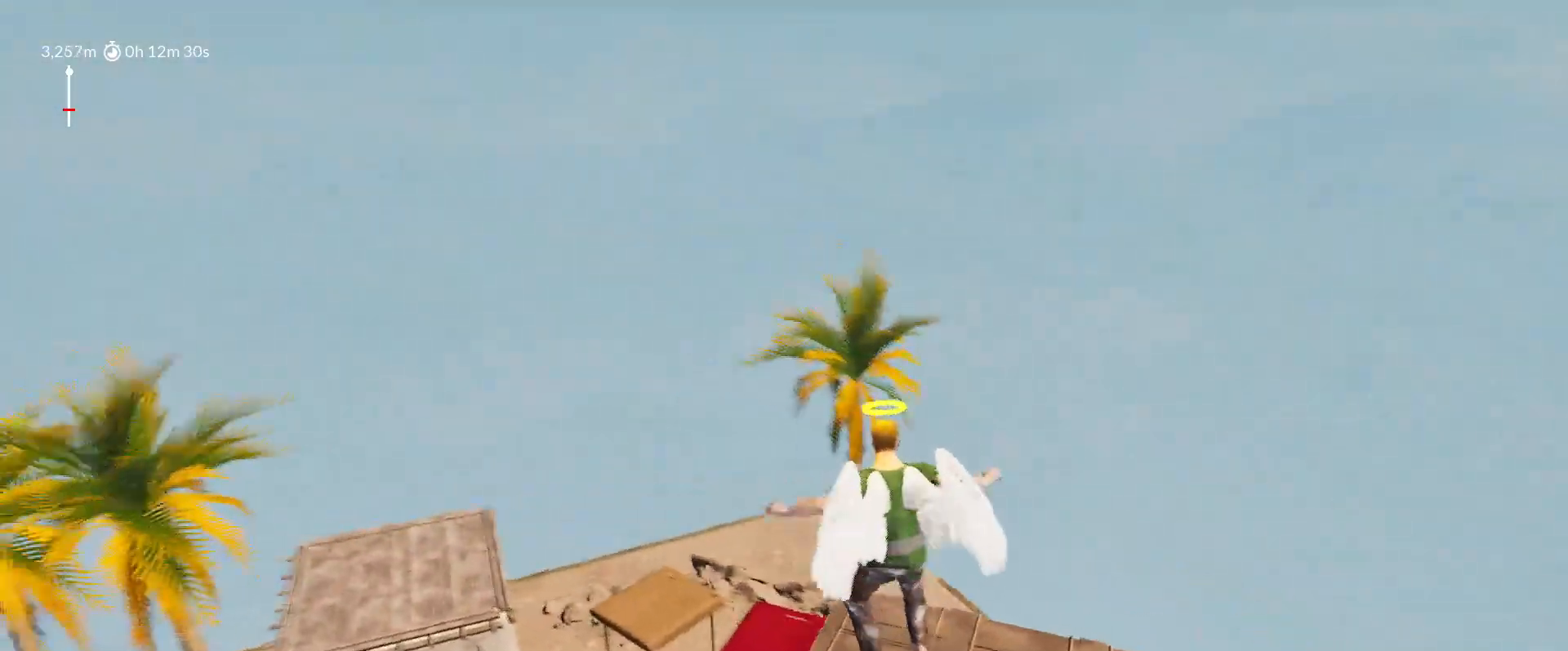
{"keys": ["shift", "w"], "mouse_move": "left", "events": []}
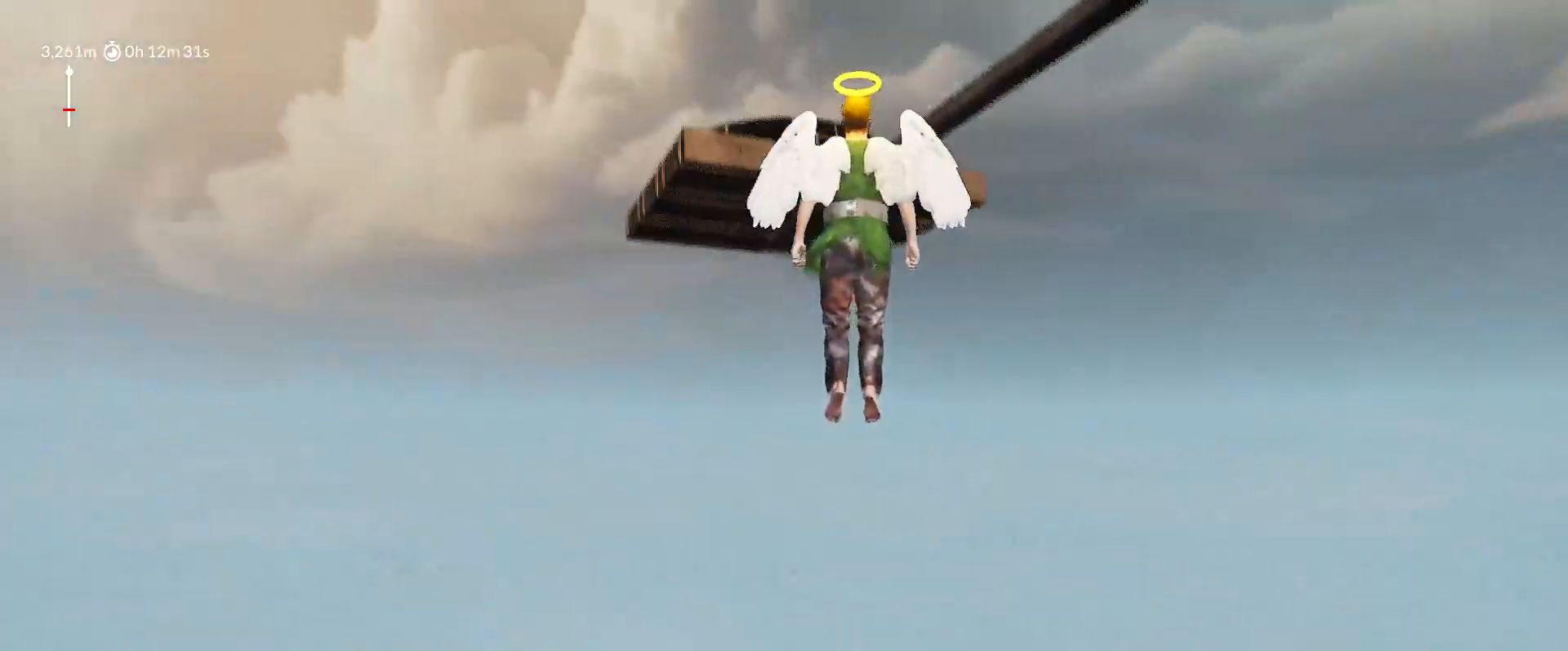
{"keys": ["shift", "w"], "mouse_move": "down-left", "events": [[100, "a", "down"], [433, "a", "up"]]}
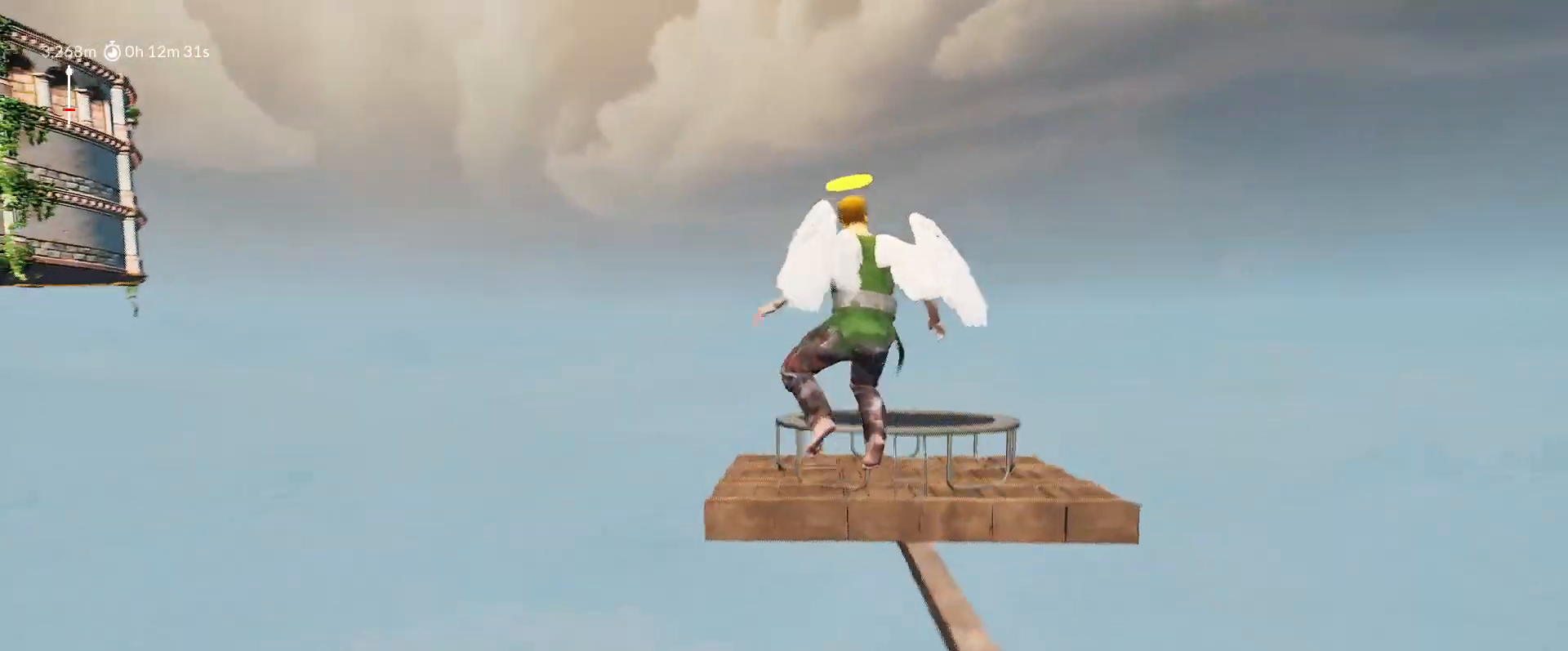
{"keys": ["a", "shift", "w"], "mouse_move": "left", "events": [[267, "a", "down"]]}
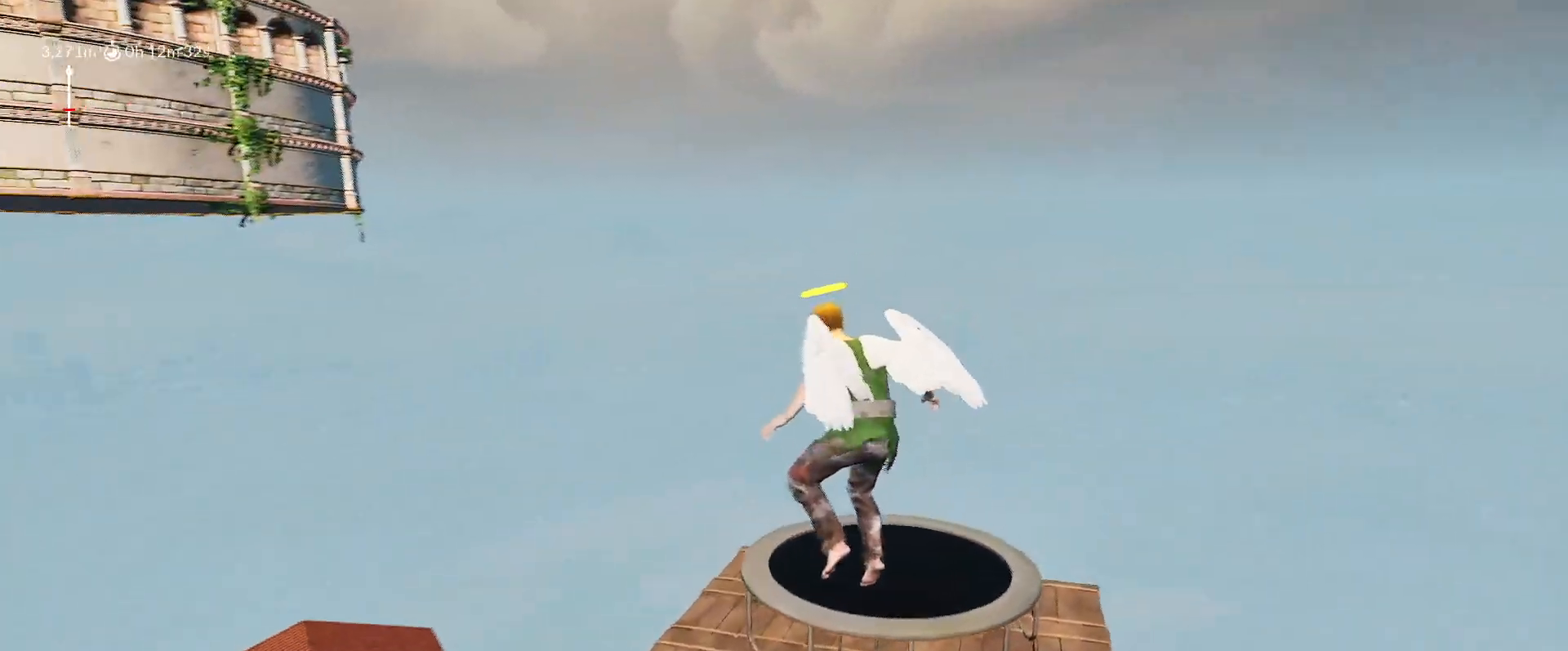
{"keys": ["a", "shift", "space", "w"], "mouse_move": "up", "events": [[417, "space", "down"]]}
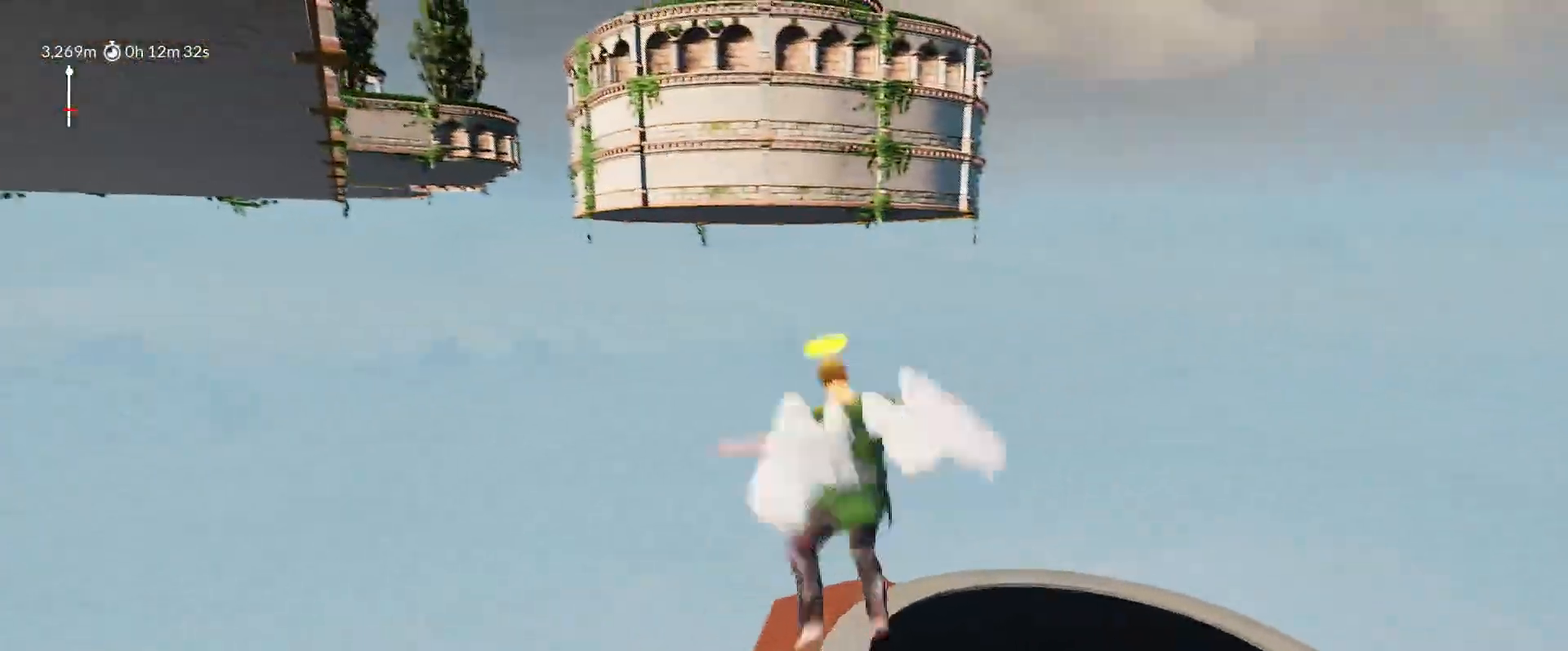
{"keys": ["a", "shift", "space", "w"], "mouse_move": "still", "events": []}
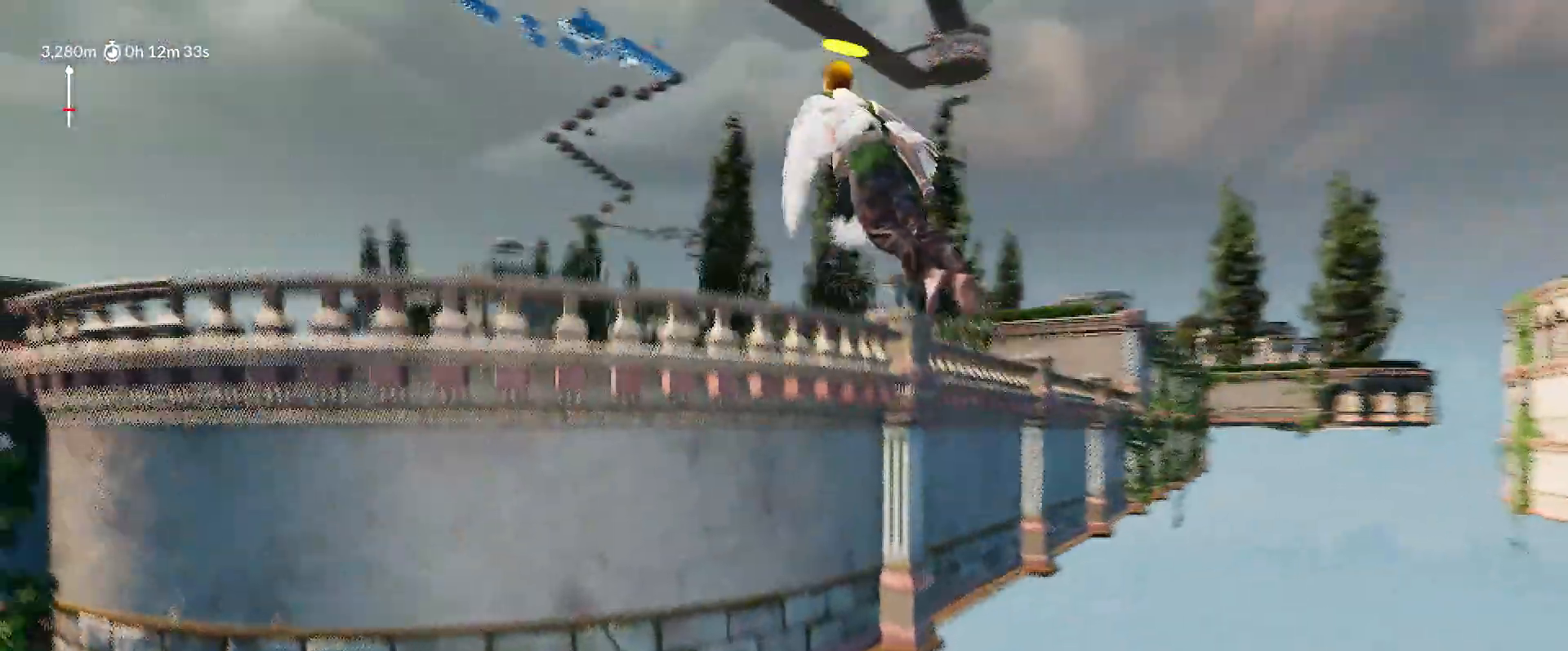
{"keys": ["a", "shift", "space", "w"], "mouse_move": "still", "events": []}
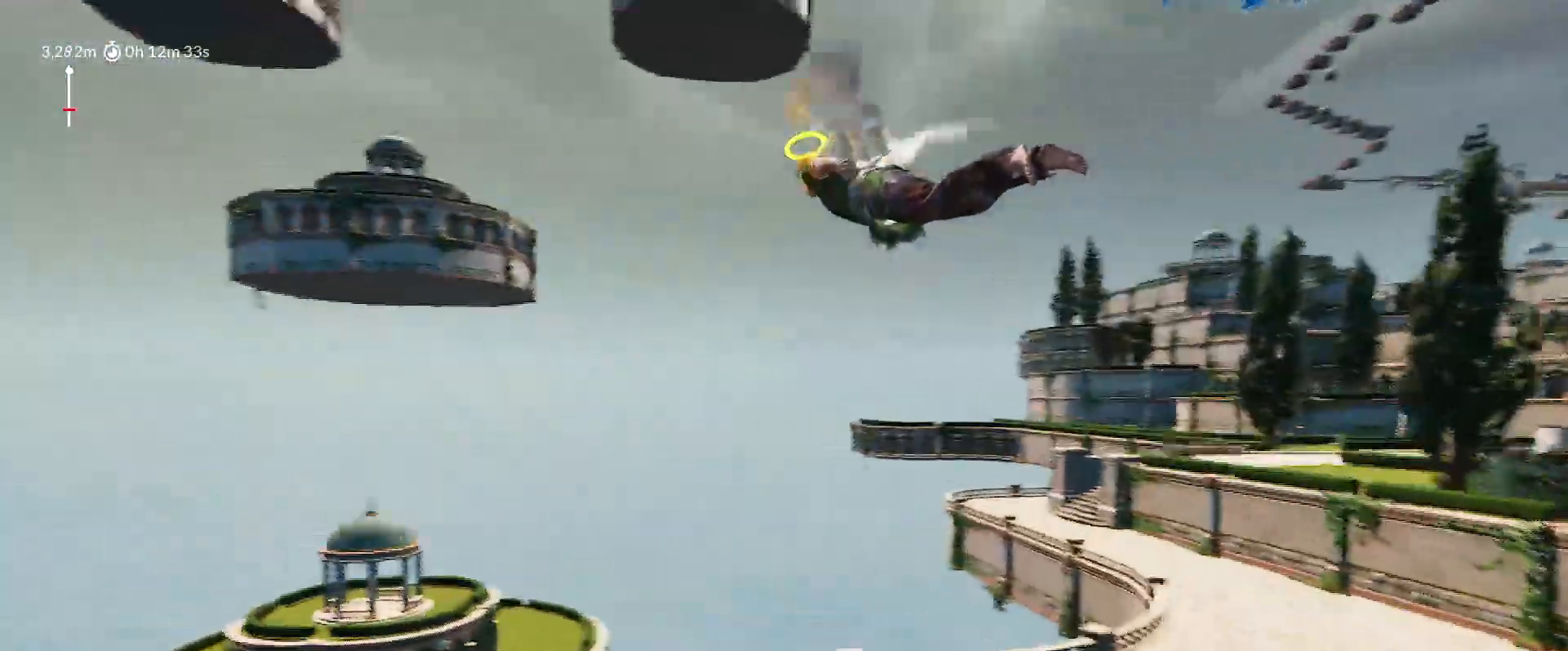
{"keys": ["a", "shift", "space", "w"], "mouse_move": "still", "events": []}
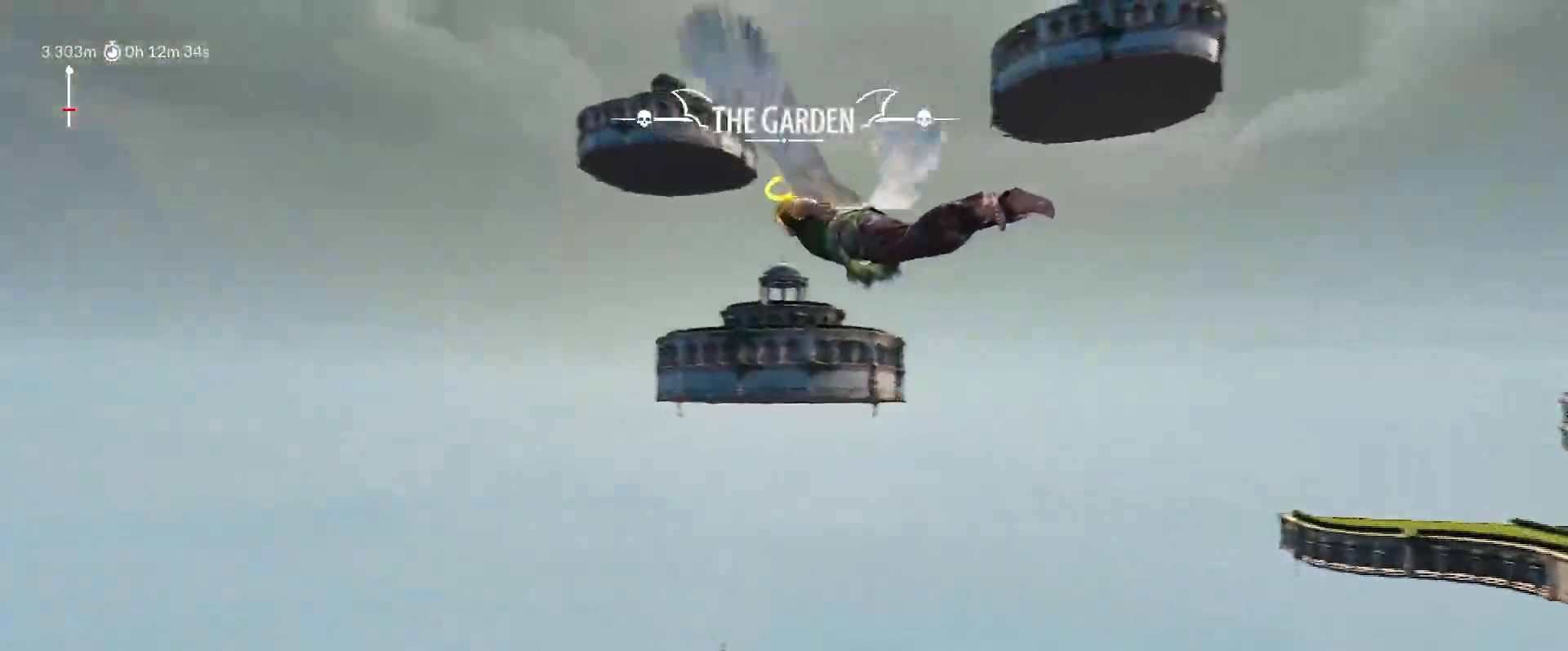
{"keys": ["d", "shift", "space", "w"], "mouse_move": "right", "events": [[100, "a", "up"], [150, "d", "down"]]}
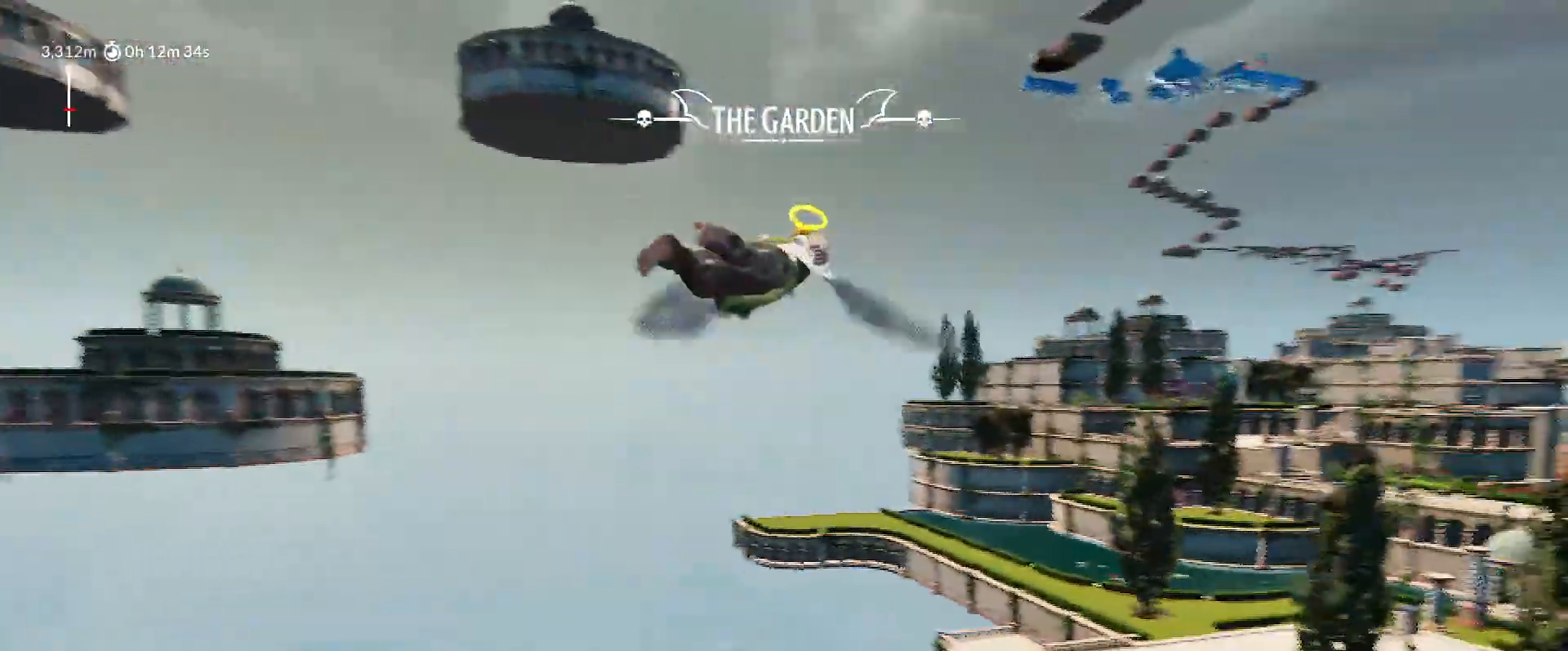
{"keys": ["d", "shift", "space", "w"], "mouse_move": "right", "events": []}
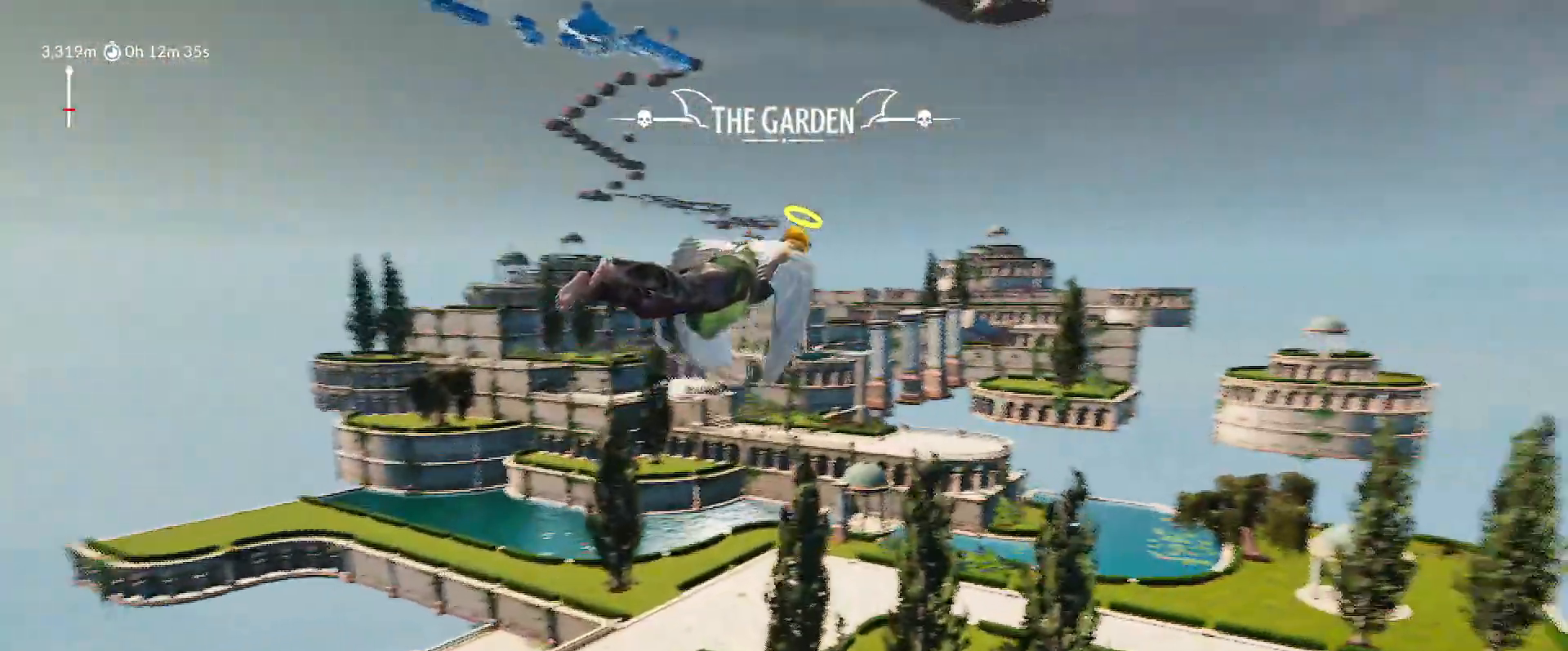
{"keys": ["d", "shift", "space", "w"], "mouse_move": "right", "events": []}
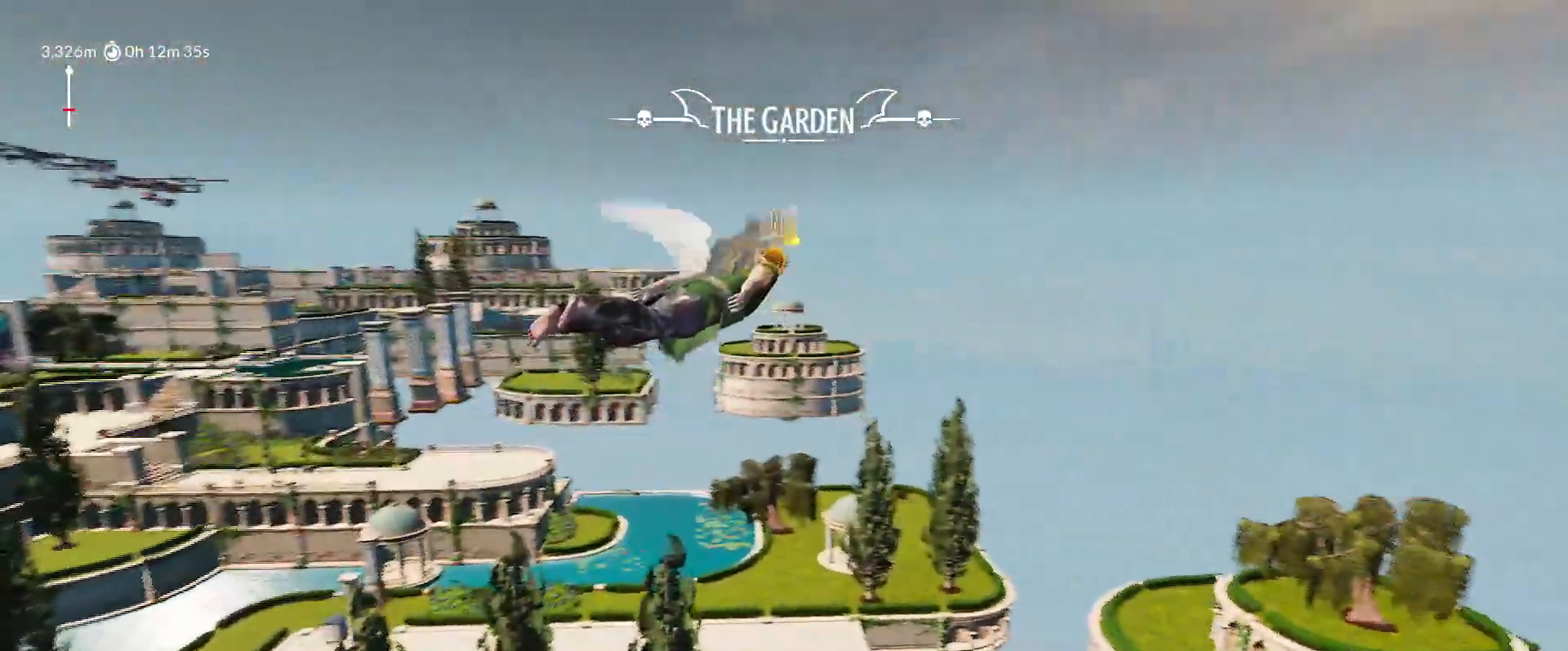
{"keys": ["a", "shift", "space", "w"], "mouse_move": "left", "events": [[333, "d", "up"], [383, "a", "down"]]}
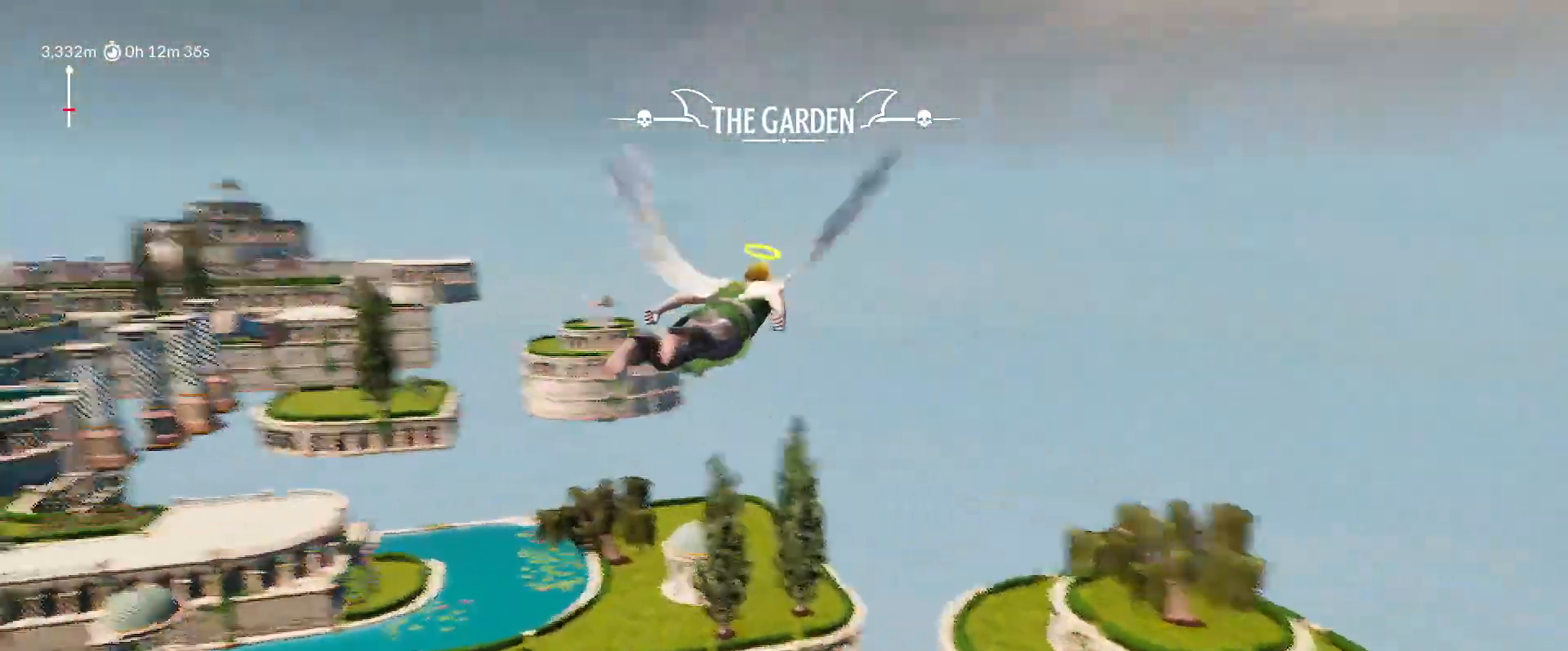
{"keys": ["a", "shift", "space", "w"], "mouse_move": "left", "events": []}
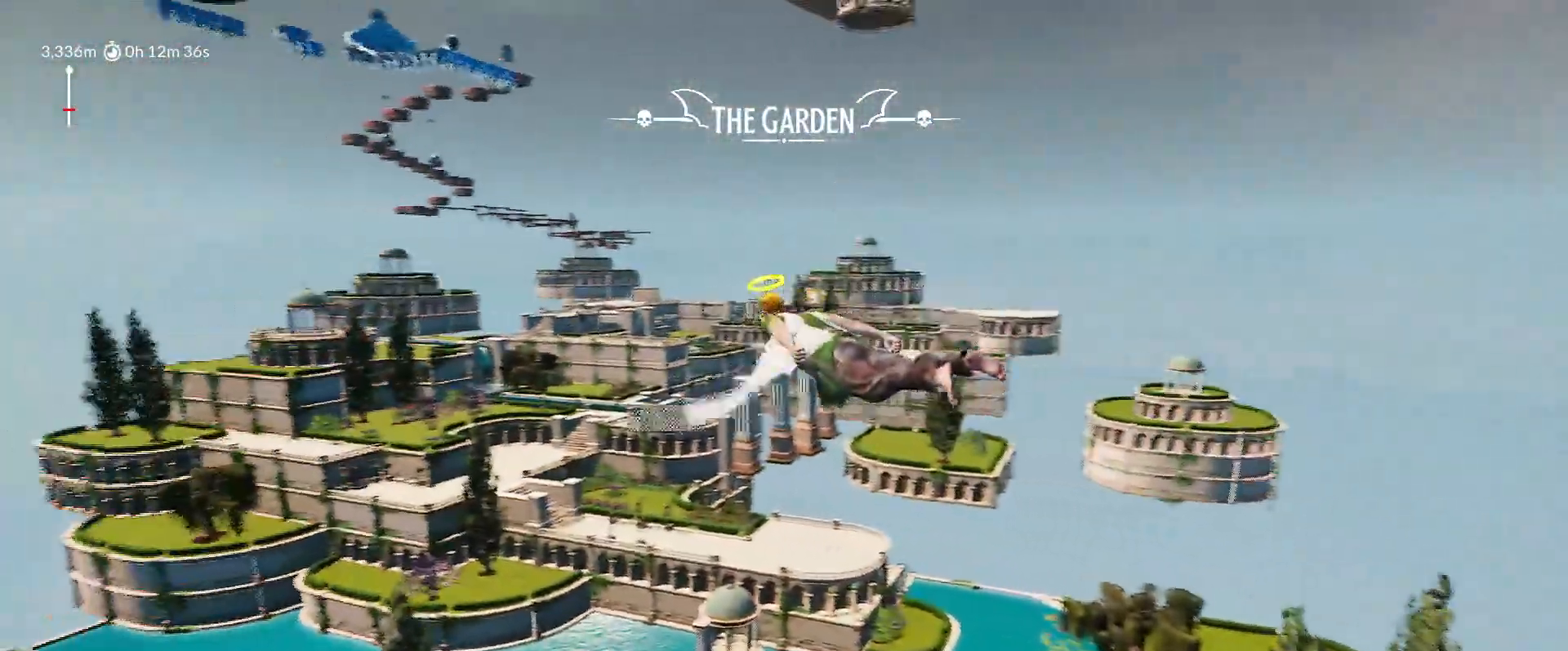
{"keys": ["a", "shift", "space", "w"], "mouse_move": "left", "events": []}
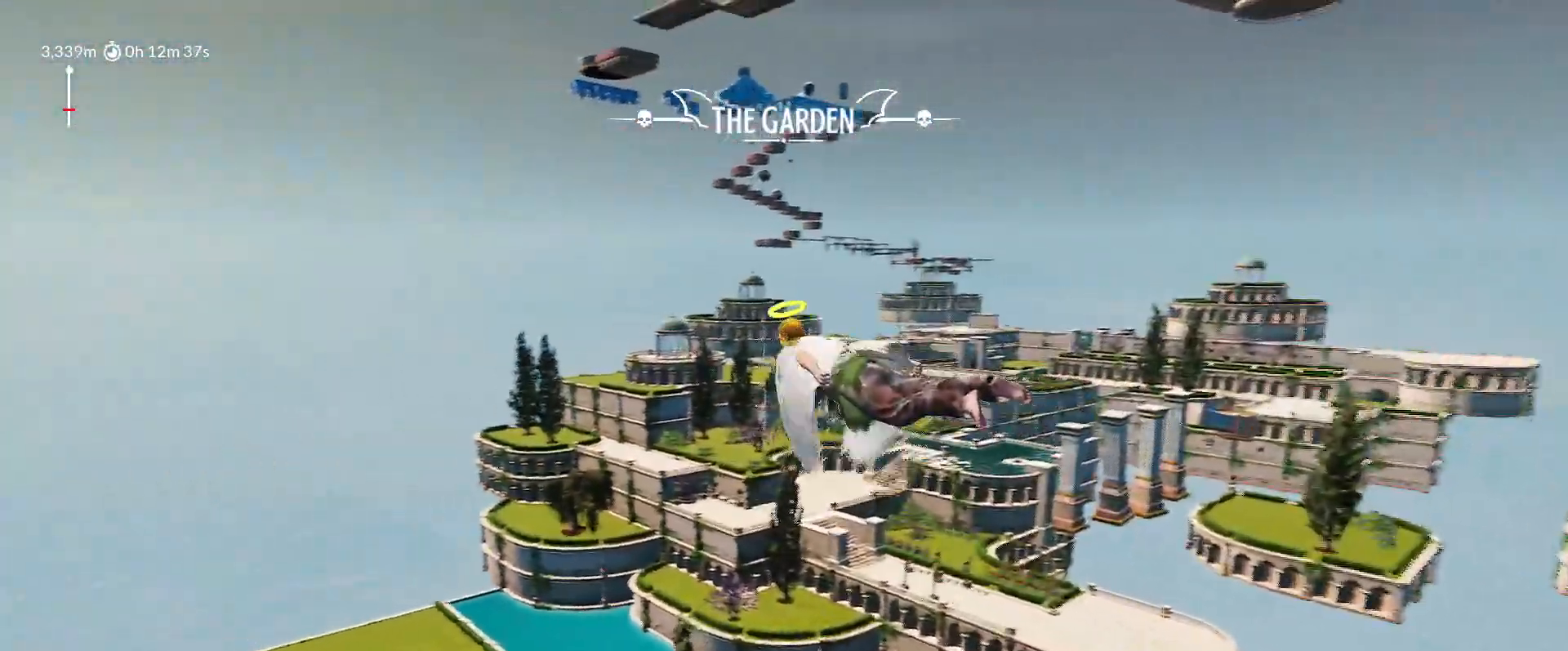
{"keys": ["a", "shift", "space", "w"], "events": []}
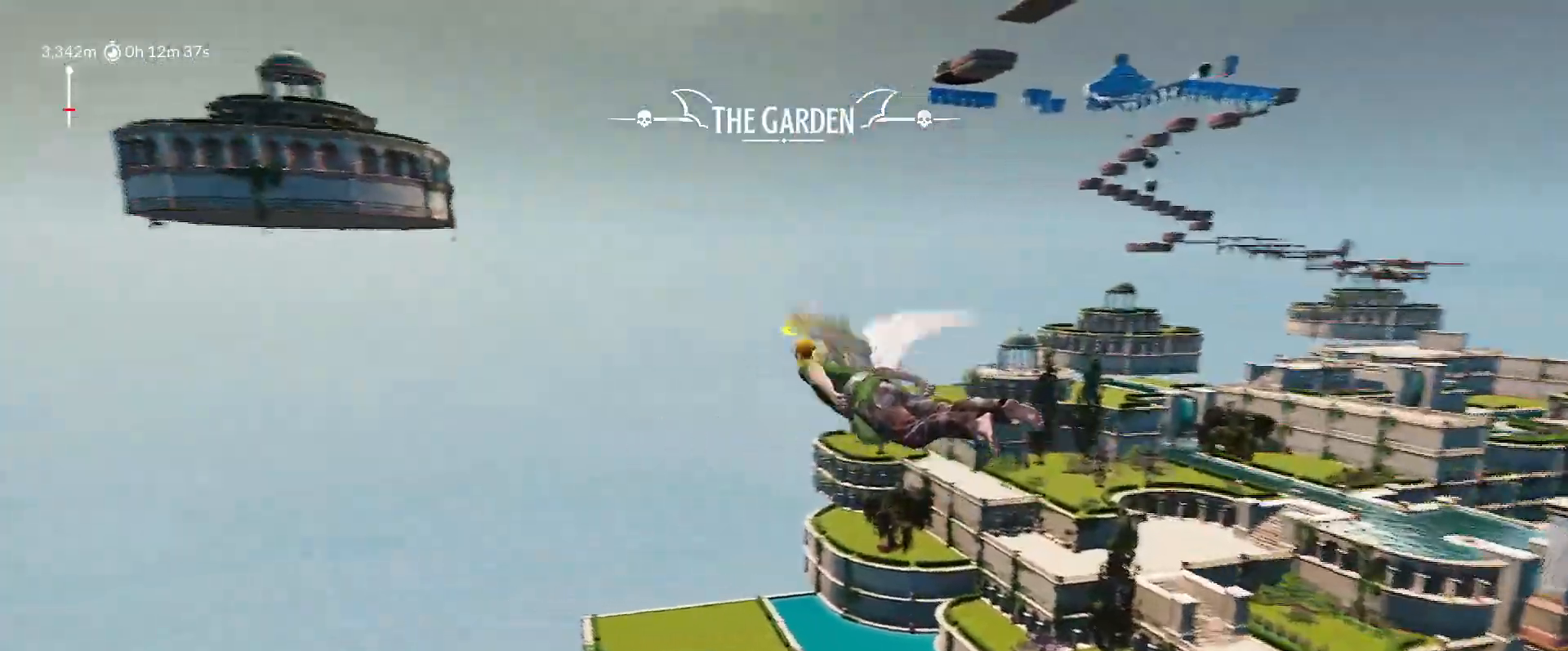
{"keys": ["d", "shift", "space", "w"], "mouse_move": "right", "events": [[117, "a", "up"], [217, "d", "down"]]}
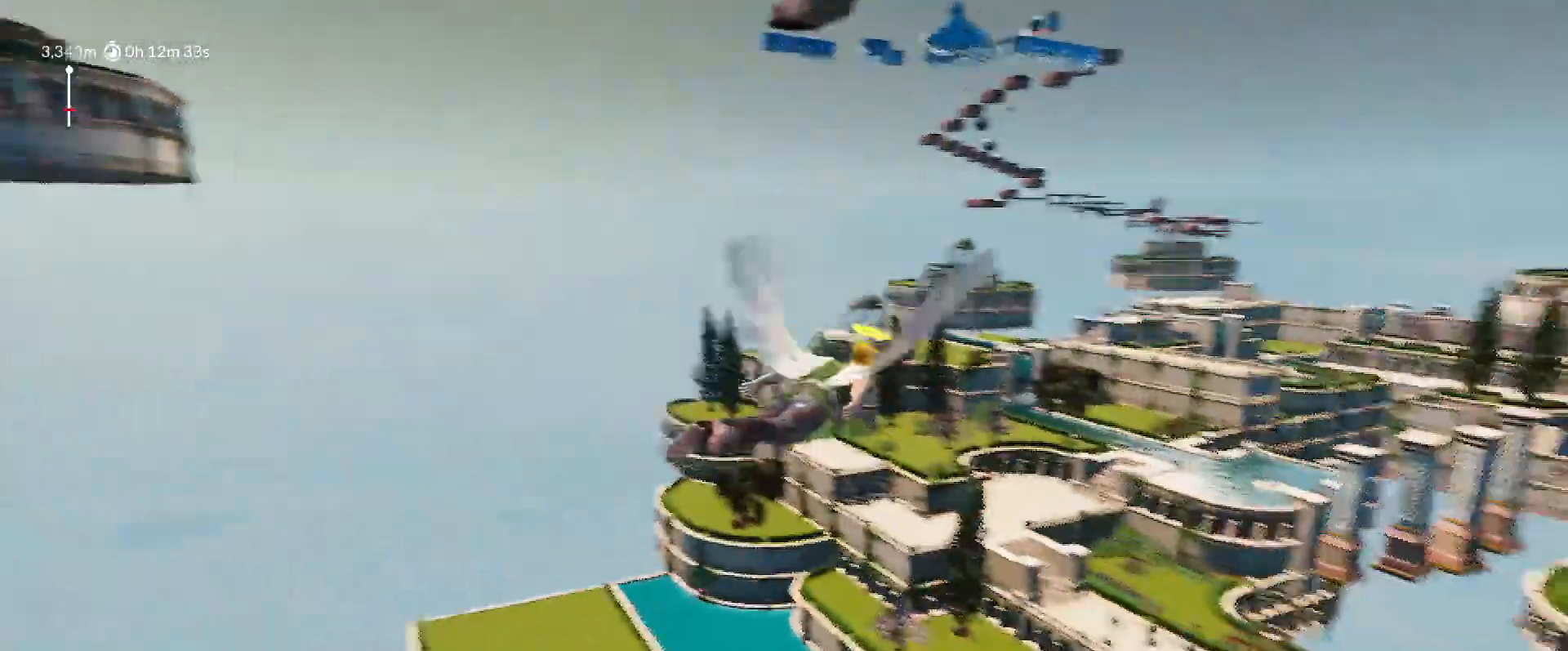
{"keys": ["d", "shift", "space", "w"], "mouse_move": "right", "events": []}
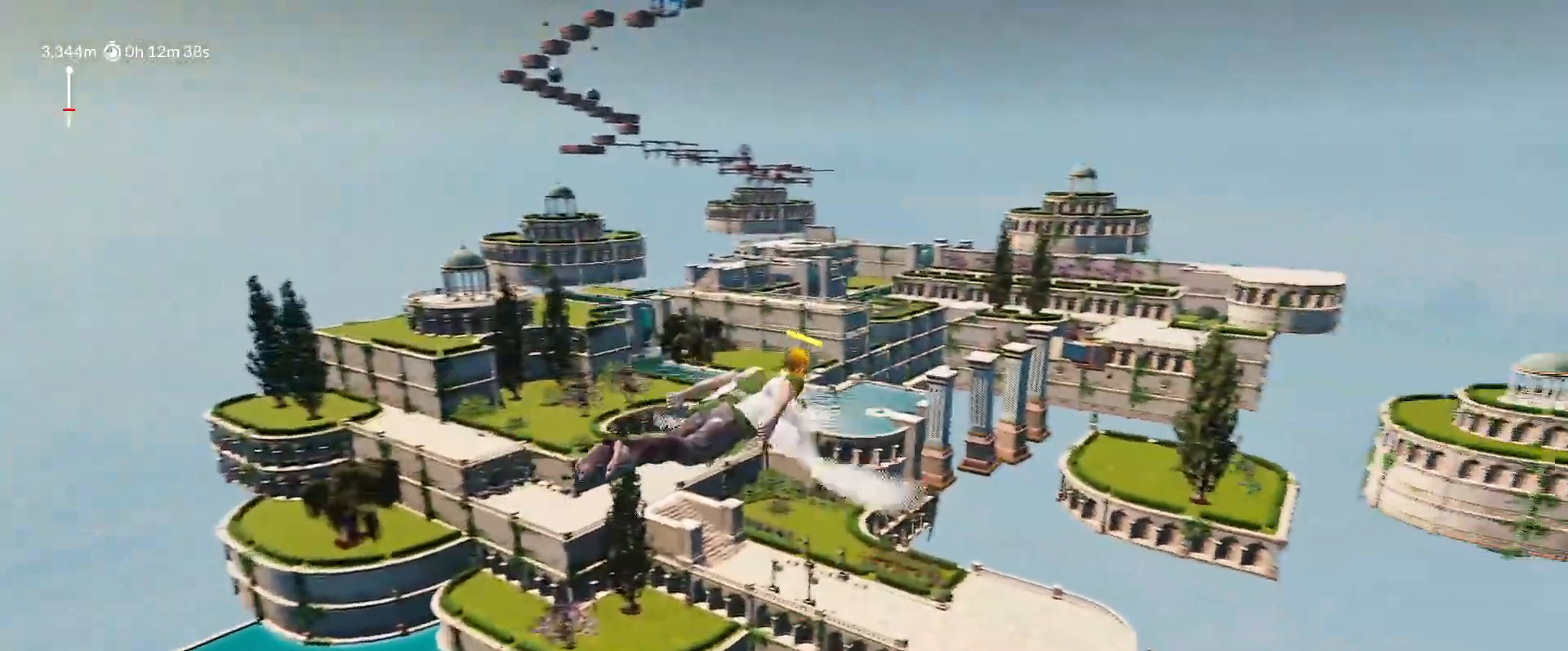
{"keys": ["d", "shift", "space", "w"], "mouse_move": "right", "events": []}
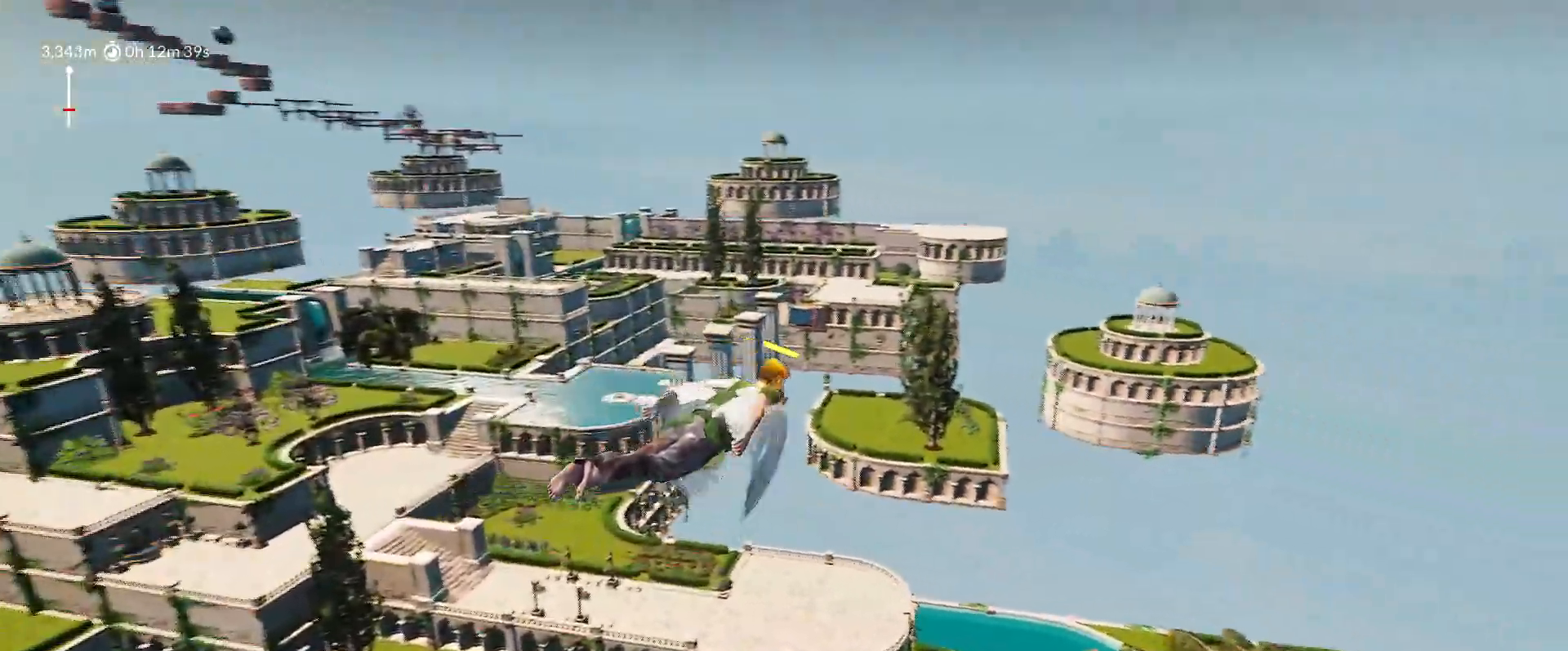
{"keys": ["d", "shift", "space", "w"], "mouse_move": "right", "events": []}
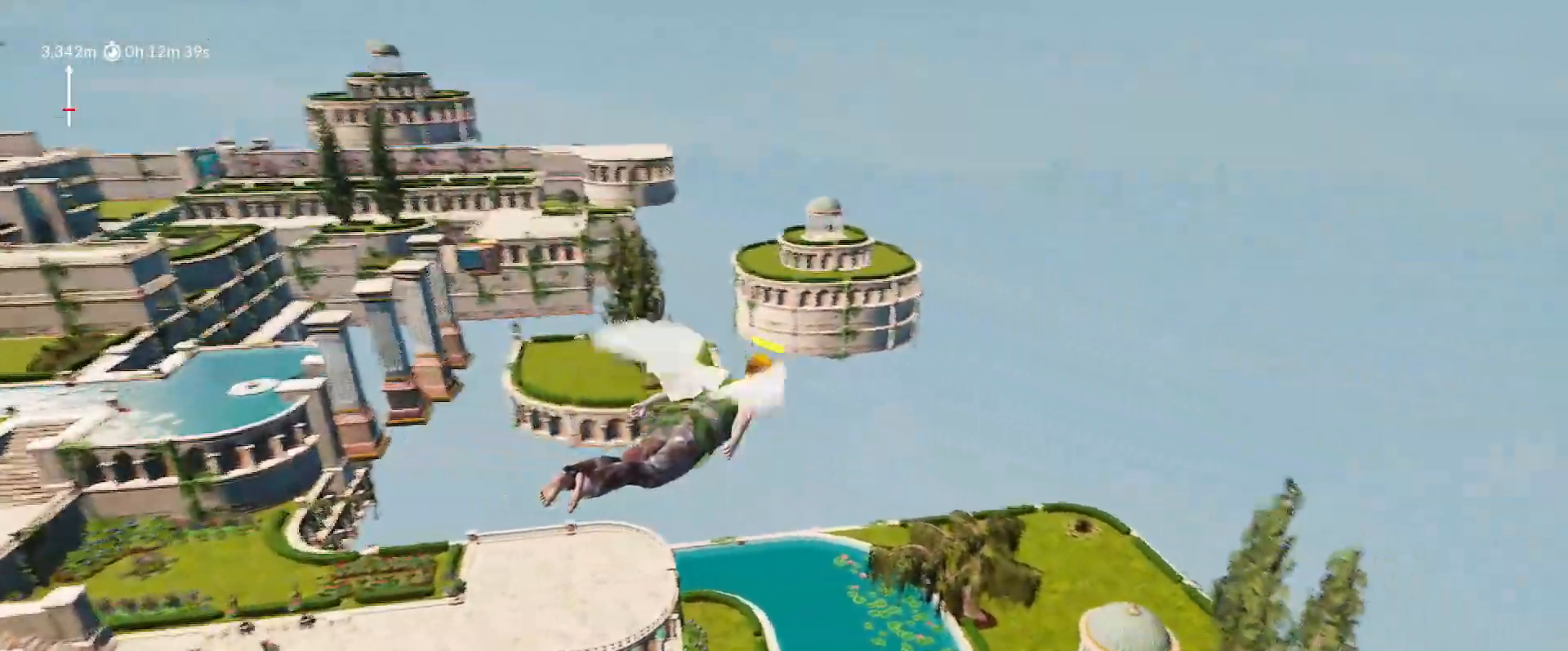
{"keys": ["a", "shift", "space", "w"], "mouse_move": "left", "events": [[83, "d", "up"], [133, "a", "down"]]}
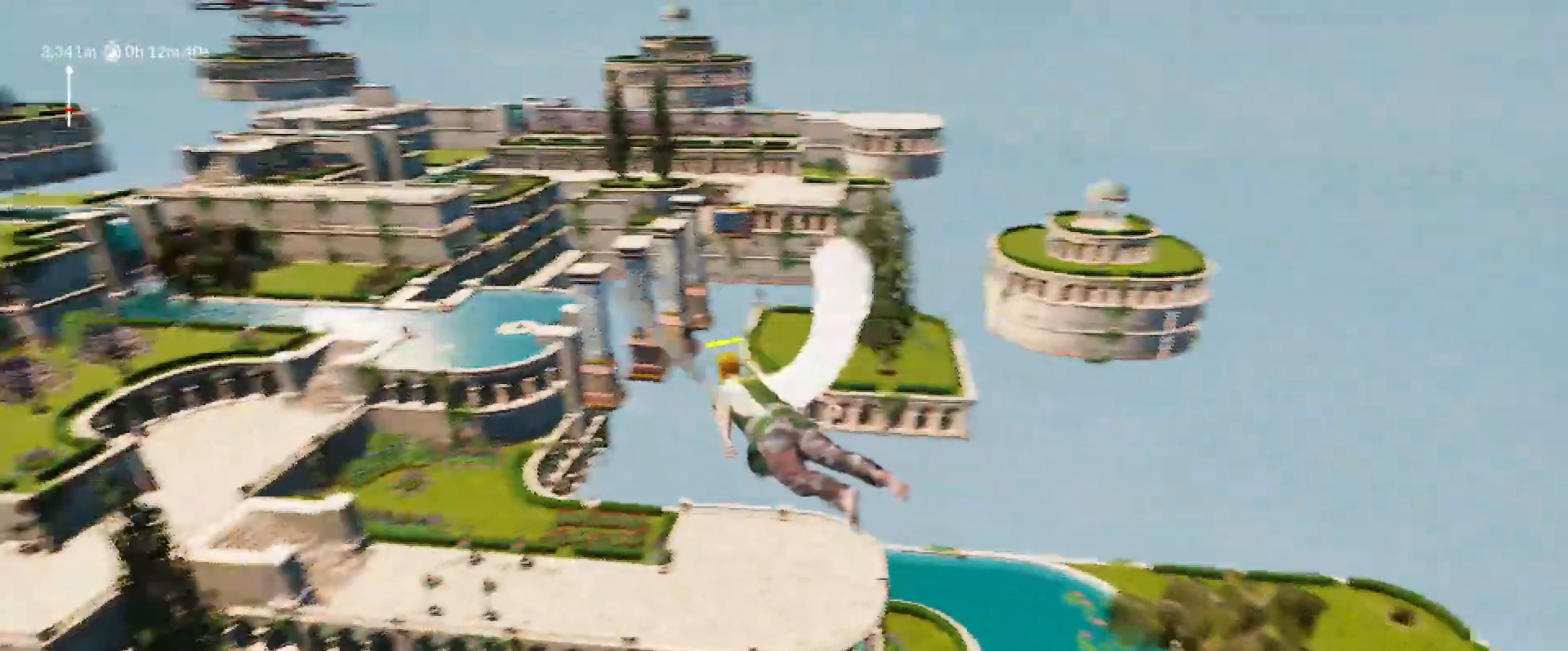
{"keys": ["a", "shift", "space", "w"], "mouse_move": "left", "events": []}
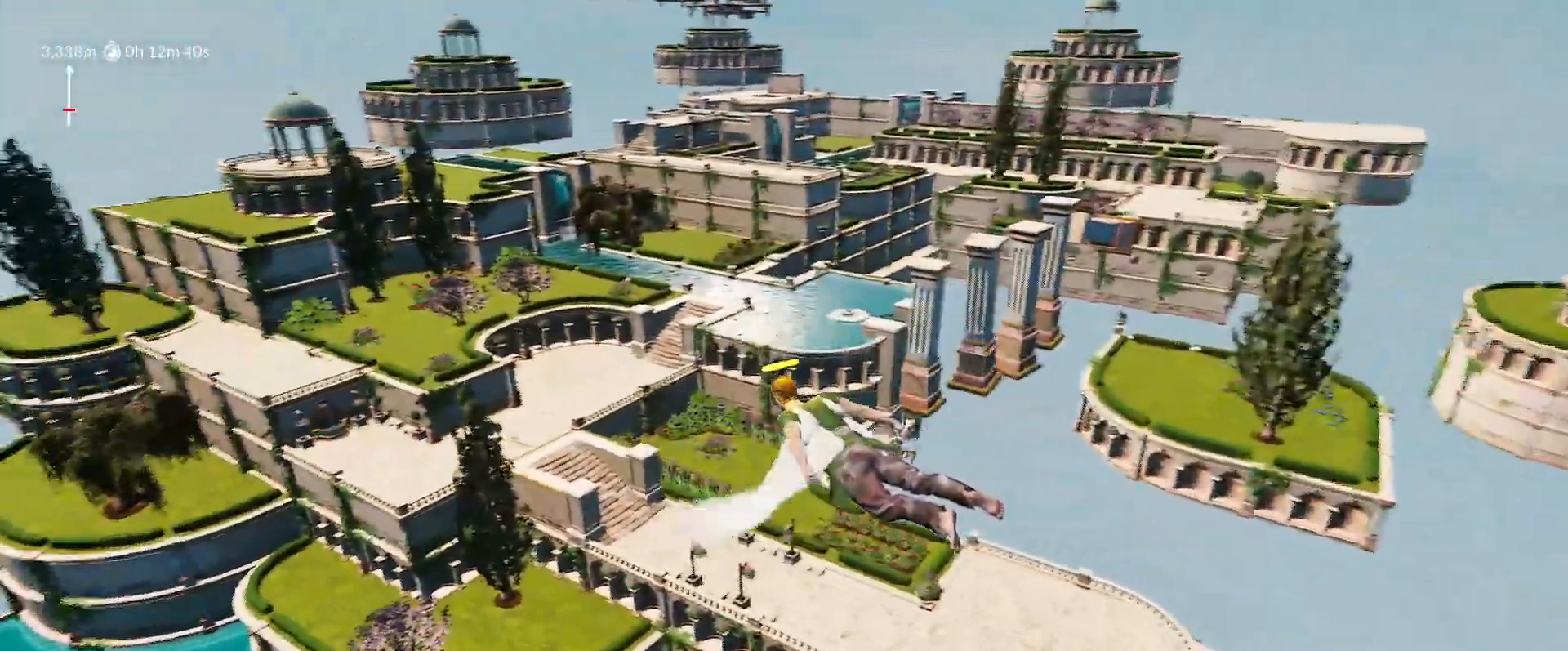
{"keys": ["a", "shift", "space", "w"], "mouse_move": "left", "events": []}
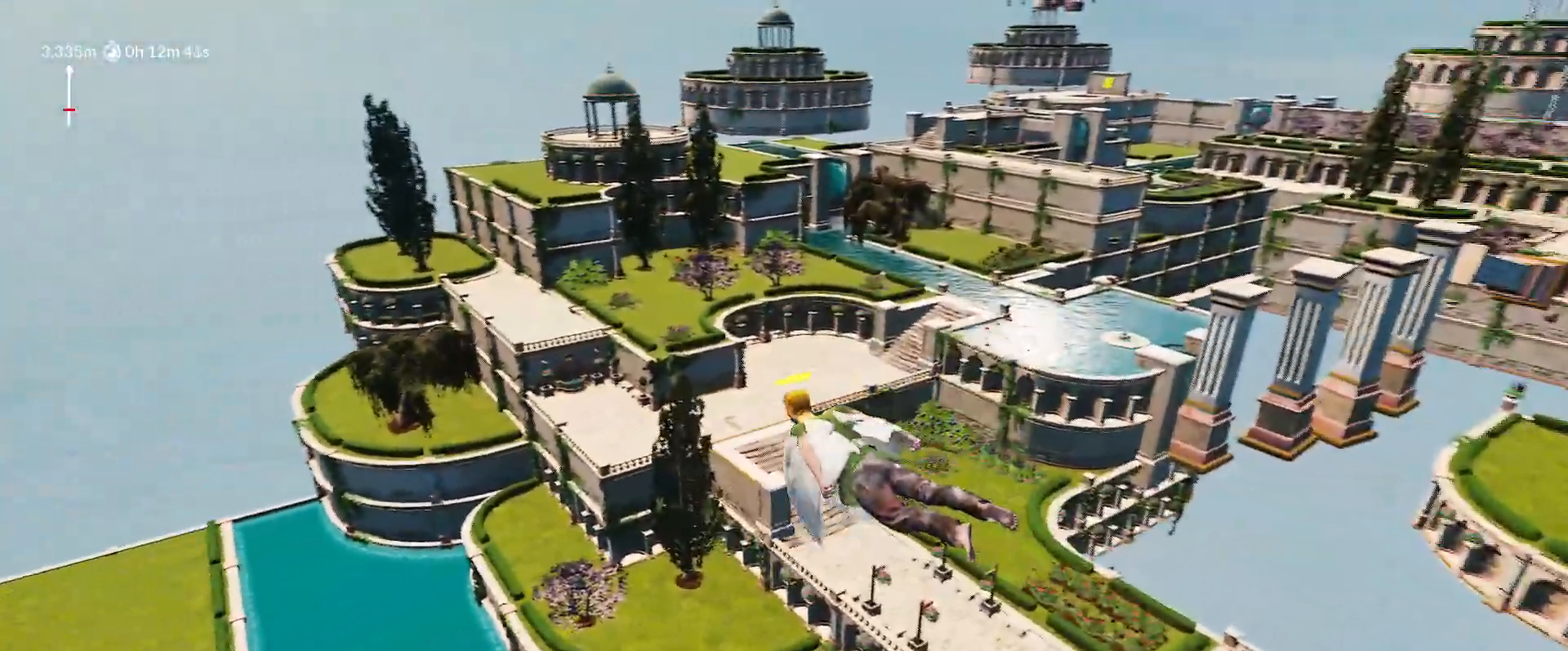
{"keys": ["a", "shift", "space", "w"], "mouse_move": "left", "events": []}
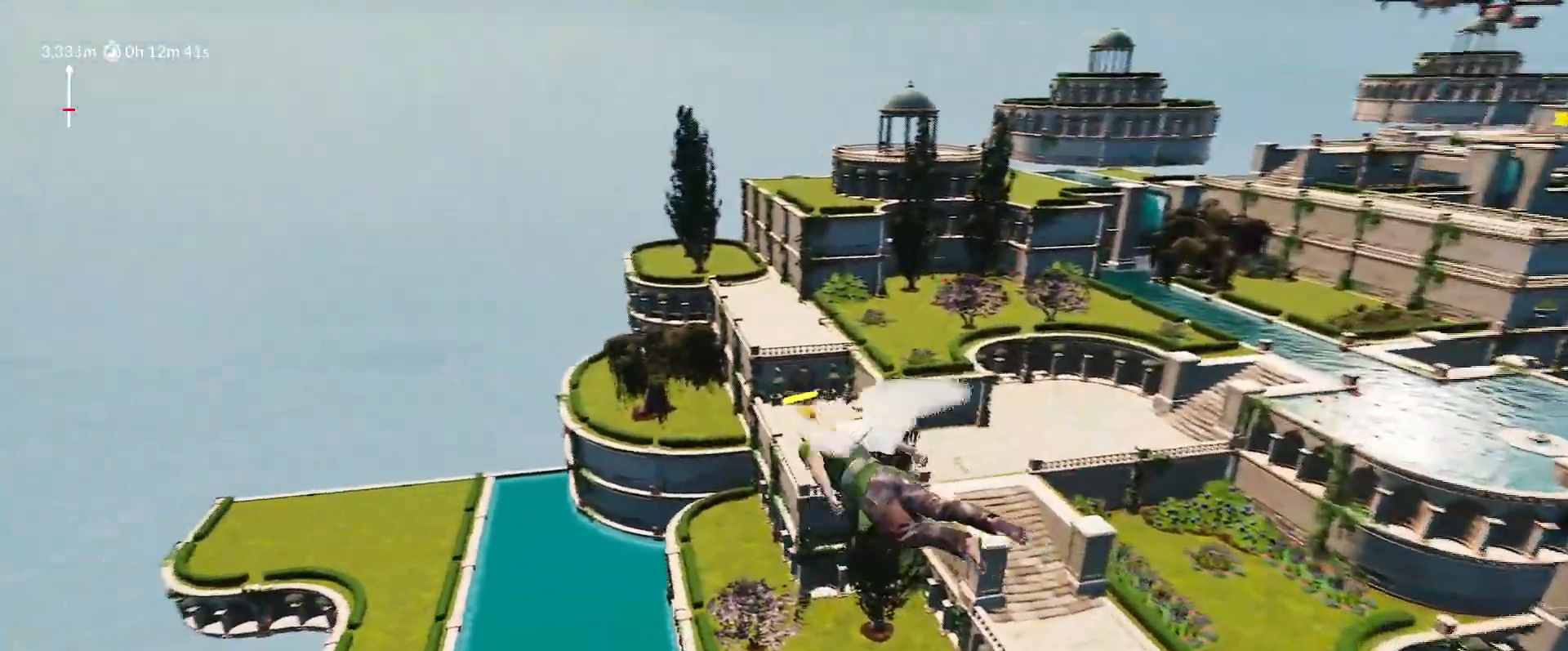
{"keys": ["d", "shift", "space", "w"], "mouse_move": "right", "events": [[200, "a", "up"], [300, "d", "down"]]}
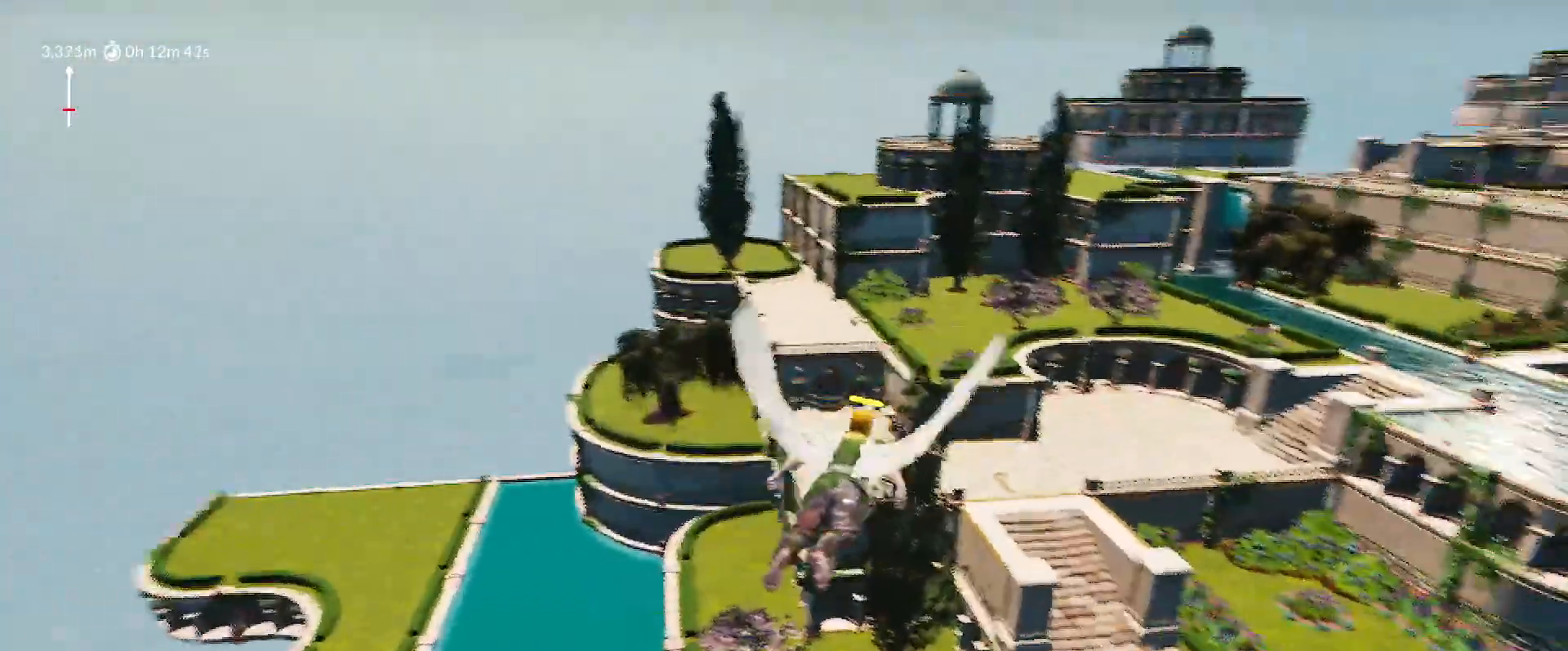
{"keys": ["d", "shift", "space", "w"], "mouse_move": "right", "events": []}